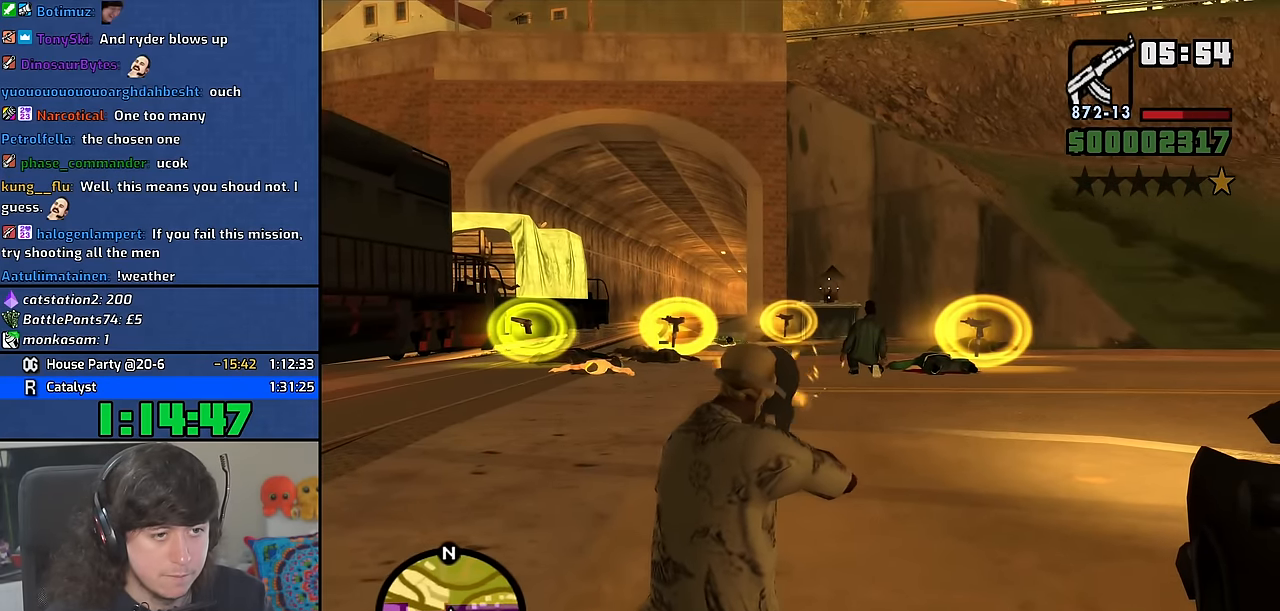
Gameplay with keyboard and mouse; each line is a JSON object with the keys and mouse buttons held at the frame after it. "events" lists presses ("down") and releases ("up") of "1", "2", "3", "4", "5", "6", "8", "a", "alt", "b", "c", "ctrl", "d", "down", "e", "escape", "f", "f1", "f2", "f3", "g", "h", "left", "n", "num2", "q", "r", "right", "s", "shift", "space", "t", "tab", "up", "v", "w", "x", "y", "z" and "mouse_wheel" between this image and that frame as [ms after this image, input, new state], when the widget could be followed in between. "mouse_wheel" = the "wheel" button of the "mouse" list. No other keys are recorded. "wheel" means that the mouse wheel is clicked or scrolled. Mouse movement is not recorded. Not read: other_keys.
{"keys": ["w"], "mouse": [], "events": [[67, "c", "down"], [117, "c", "up"], [184, "space", "down"], [184, "w", "down"], [250, "mouse_wheel", "down"], [267, "space", "up"], [367, "space", "down"], [400, "mouse_wheel", "up"], [467, "space", "up"]]}
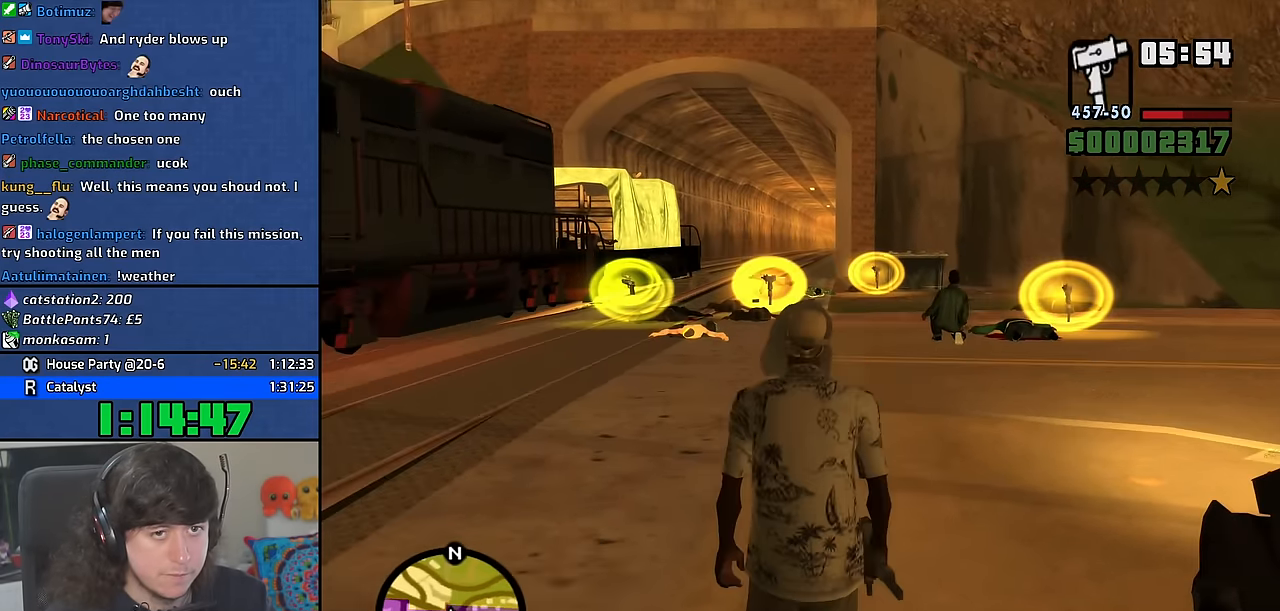
{"keys": ["space", "w"], "mouse": [], "events": [[50, "space", "down"], [167, "space", "up"], [250, "space", "down"], [350, "space", "up"], [434, "space", "down"]]}
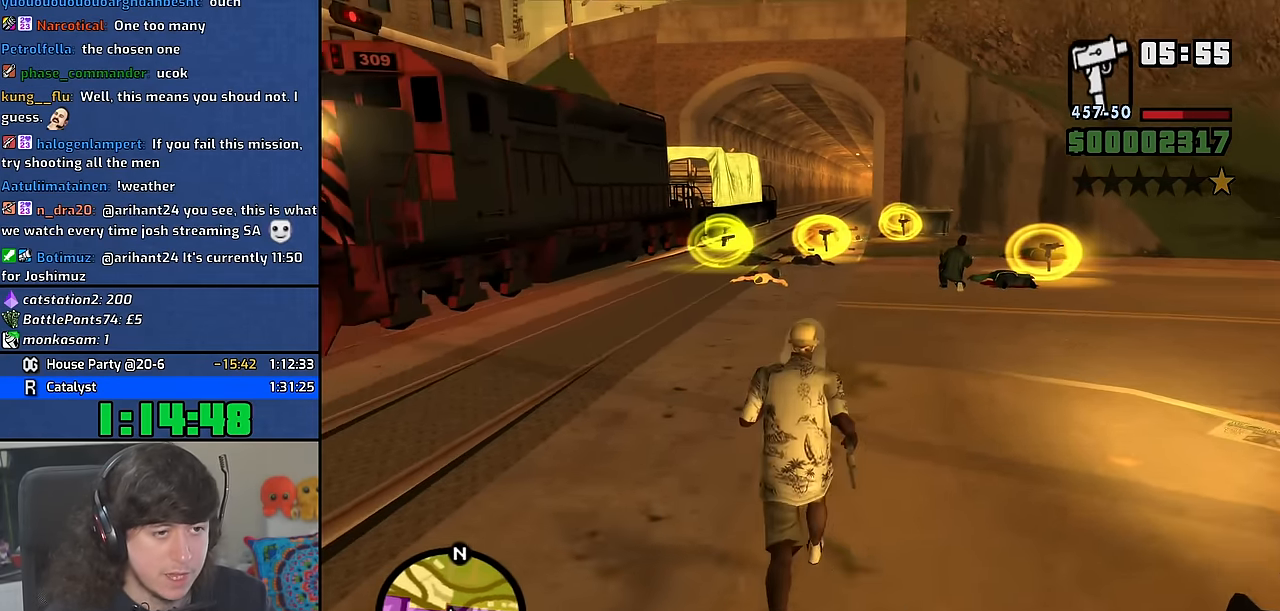
{"keys": ["space", "w"], "mouse": [], "events": [[34, "space", "up"], [117, "space", "down"], [200, "space", "up"], [283, "space", "down"], [367, "space", "up"], [450, "space", "down"]]}
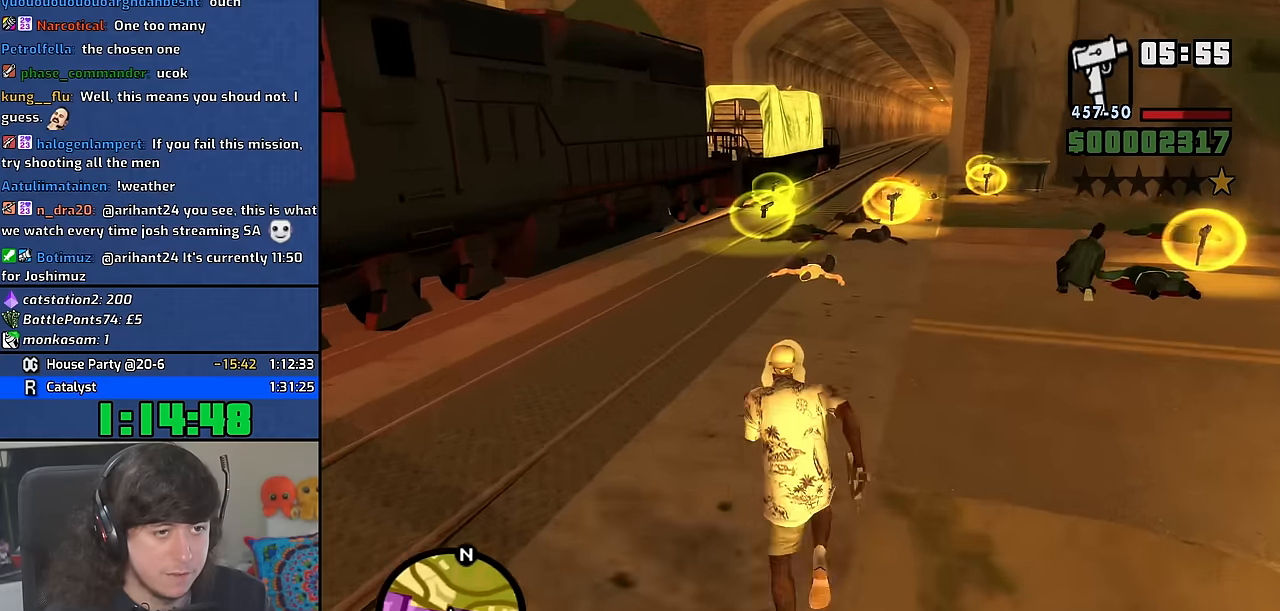
{"keys": ["space", "w"], "mouse": [], "events": [[33, "space", "up"], [133, "space", "down"], [200, "space", "up"], [283, "space", "down"], [367, "space", "up"], [467, "space", "down"]]}
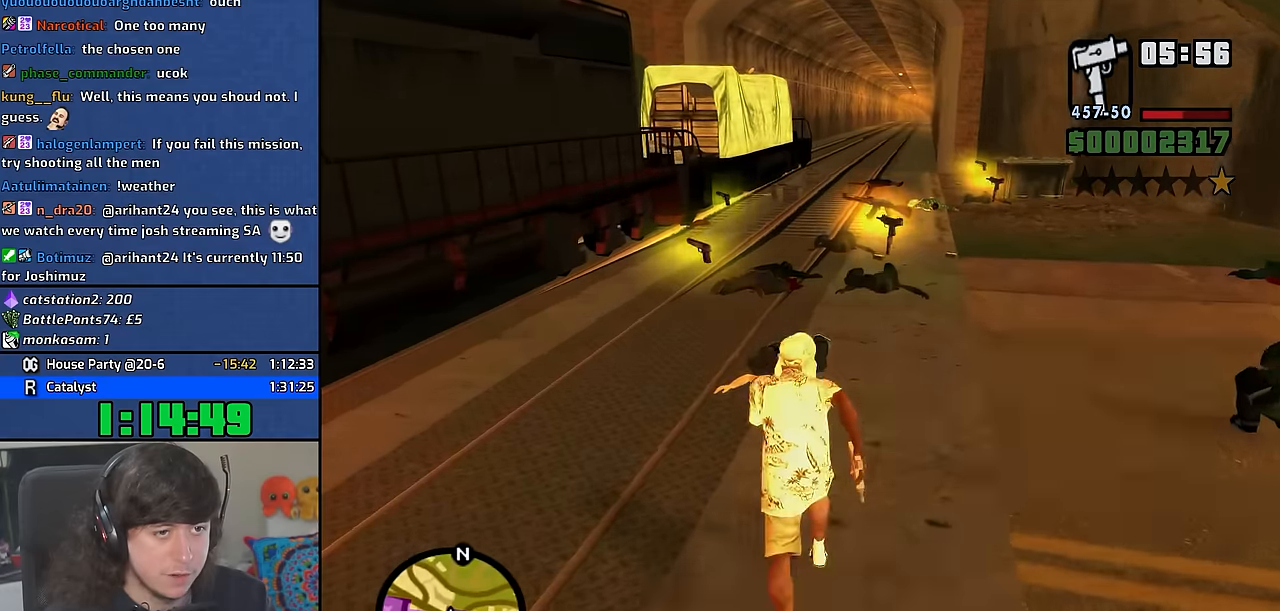
{"keys": ["w"], "mouse": [], "events": [[50, "space", "up"], [133, "space", "down"], [200, "shift", "down"], [217, "space", "up"], [367, "shift", "up"]]}
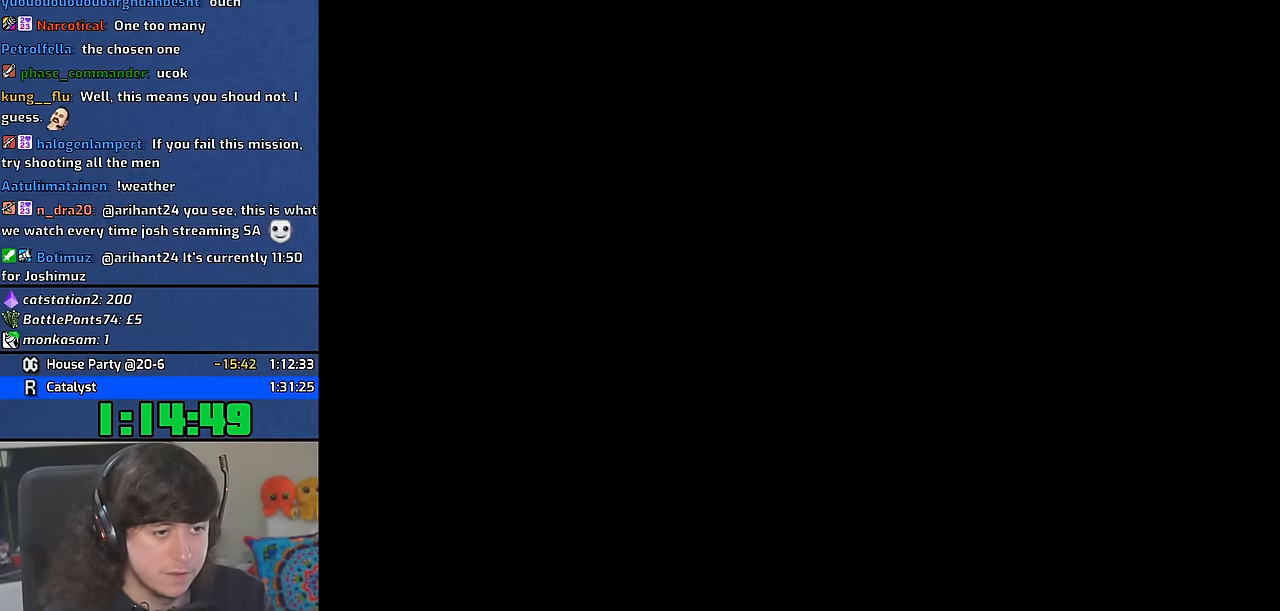
{"keys": ["a", "space"], "mouse": [], "events": [[200, "a", "down"], [267, "w", "up"], [283, "space", "down"], [367, "space", "up"], [483, "space", "down"]]}
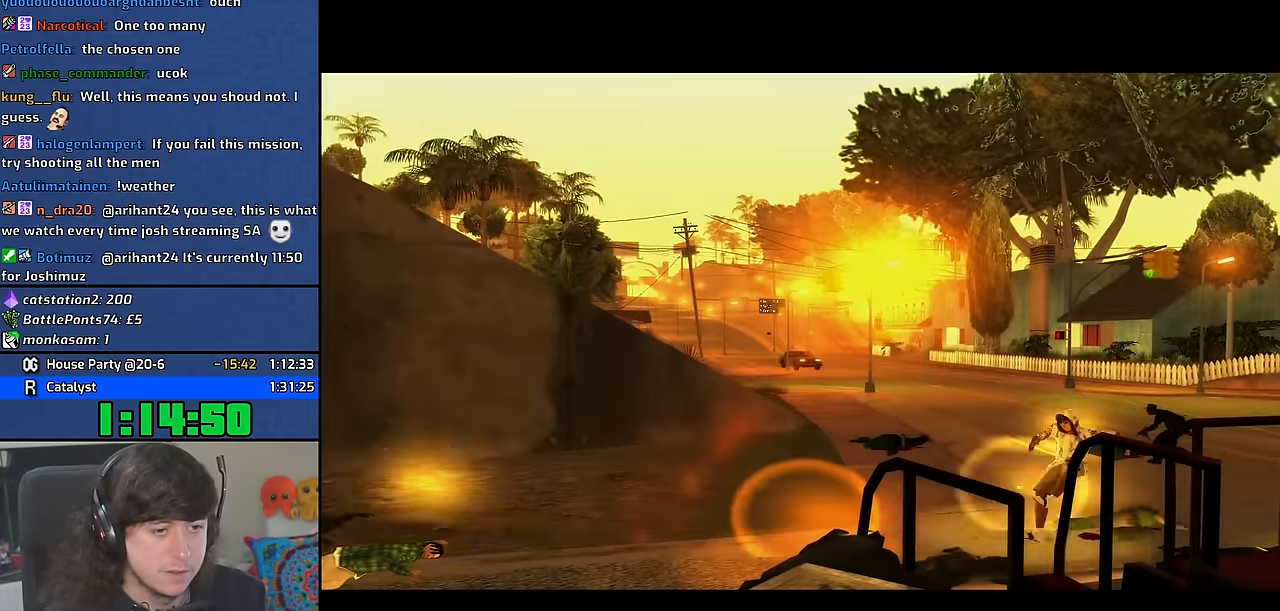
{"keys": ["a", "space", "w"], "mouse": [], "events": [[83, "space", "up"], [183, "space", "down"], [300, "space", "up"], [417, "space", "down"], [467, "w", "down"]]}
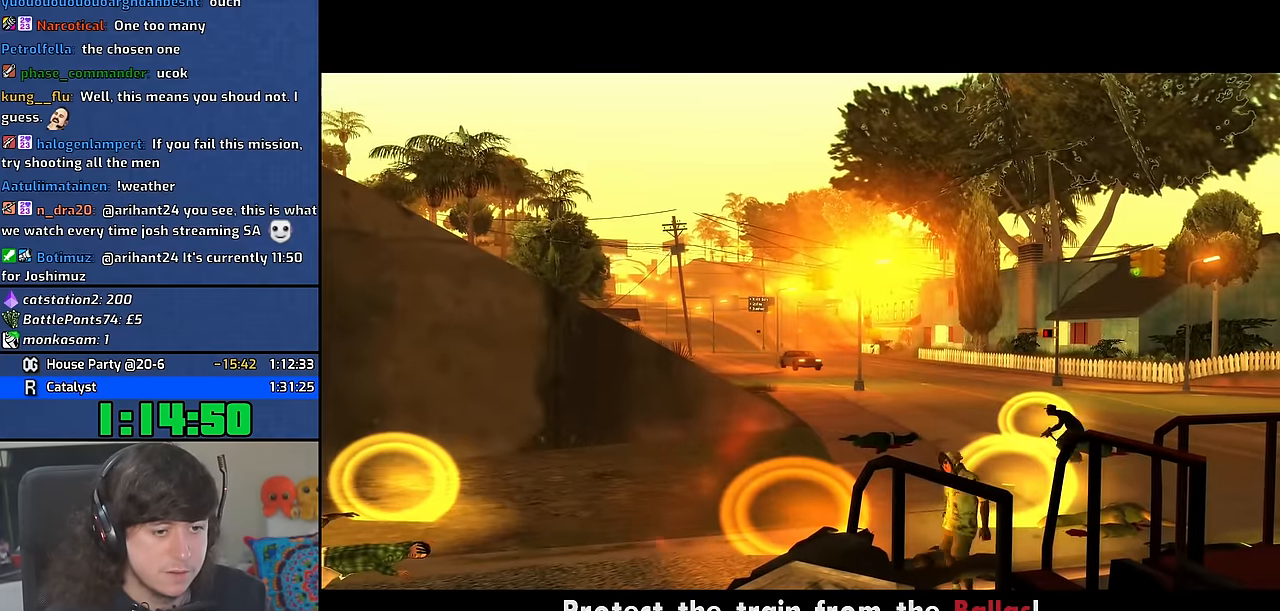
{"keys": ["w"], "mouse": [], "events": [[17, "space", "up"], [67, "w", "up"], [117, "space", "down"], [233, "space", "up"], [233, "w", "down"], [350, "space", "down"], [350, "w", "up"], [417, "a", "up"], [467, "w", "down"], [483, "space", "up"]]}
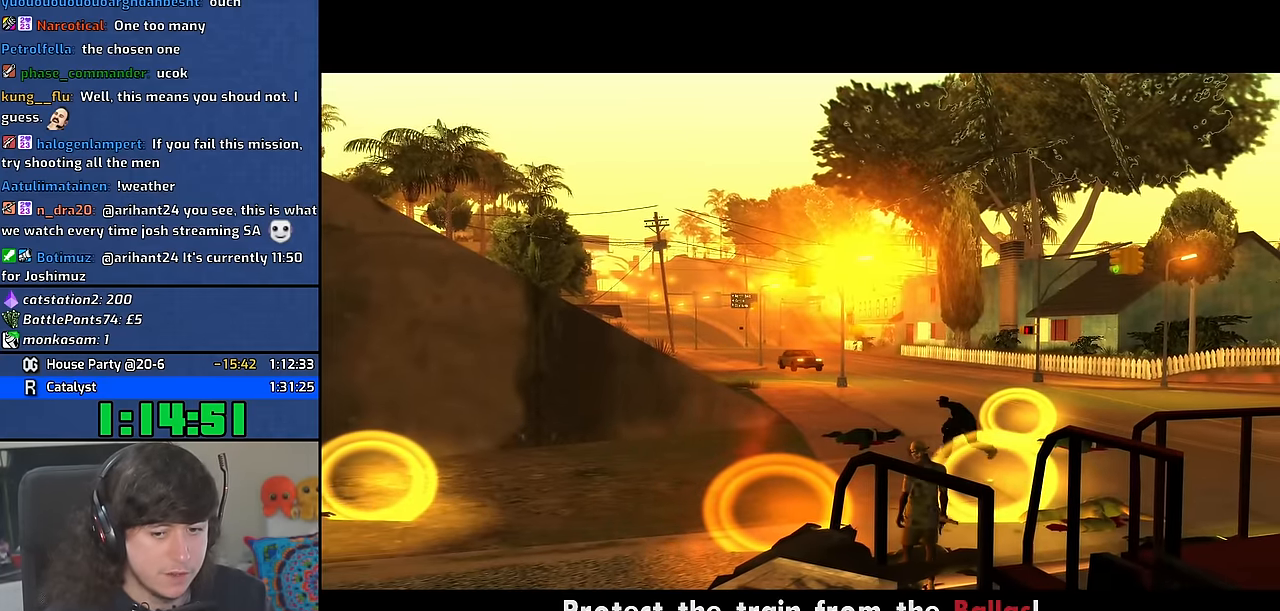
{"keys": ["w"], "mouse": [], "events": [[83, "w", "up"], [100, "space", "down"], [117, "d", "down"], [200, "d", "up"], [217, "w", "down"], [233, "a", "down"], [233, "space", "up"], [317, "a", "up"], [350, "space", "down"], [450, "space", "up"]]}
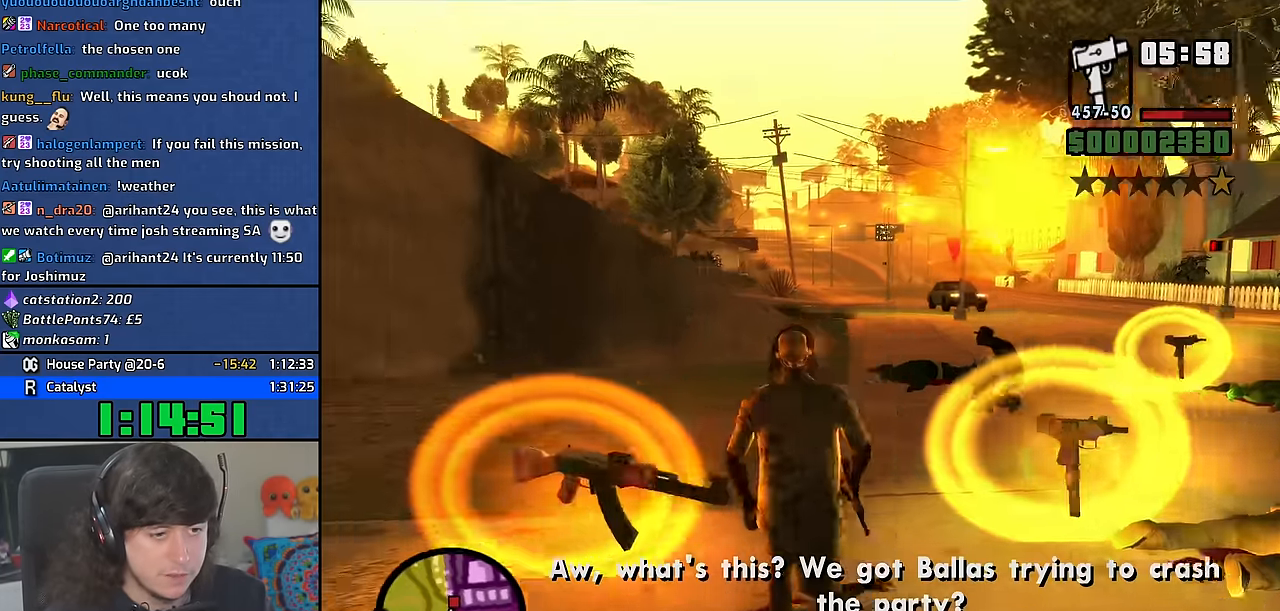
{"keys": ["a", "space", "w"], "mouse": [], "events": [[33, "space", "down"], [100, "a", "down"], [133, "space", "up"], [233, "space", "down"], [350, "space", "up"], [467, "space", "down"]]}
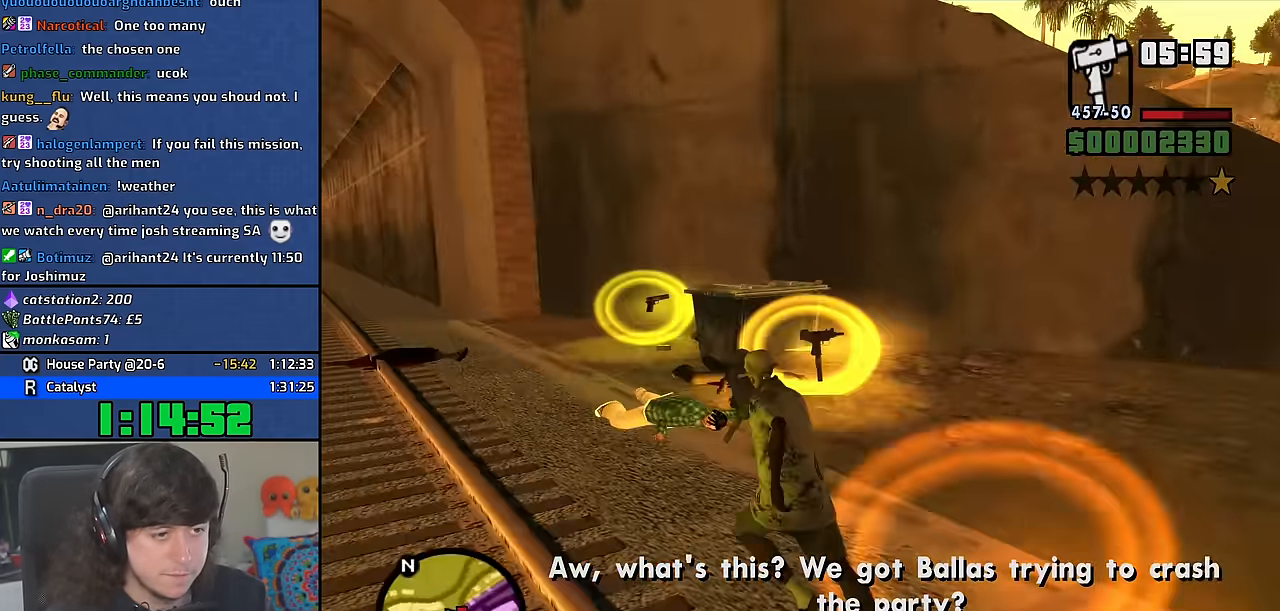
{"keys": [], "mouse": [], "events": [[50, "mouse_wheel", "down"], [50, "space", "up"], [50, "w", "up"], [200, "mouse_wheel", "up"], [367, "a", "up"], [384, "c", "down"], [450, "c", "up"]]}